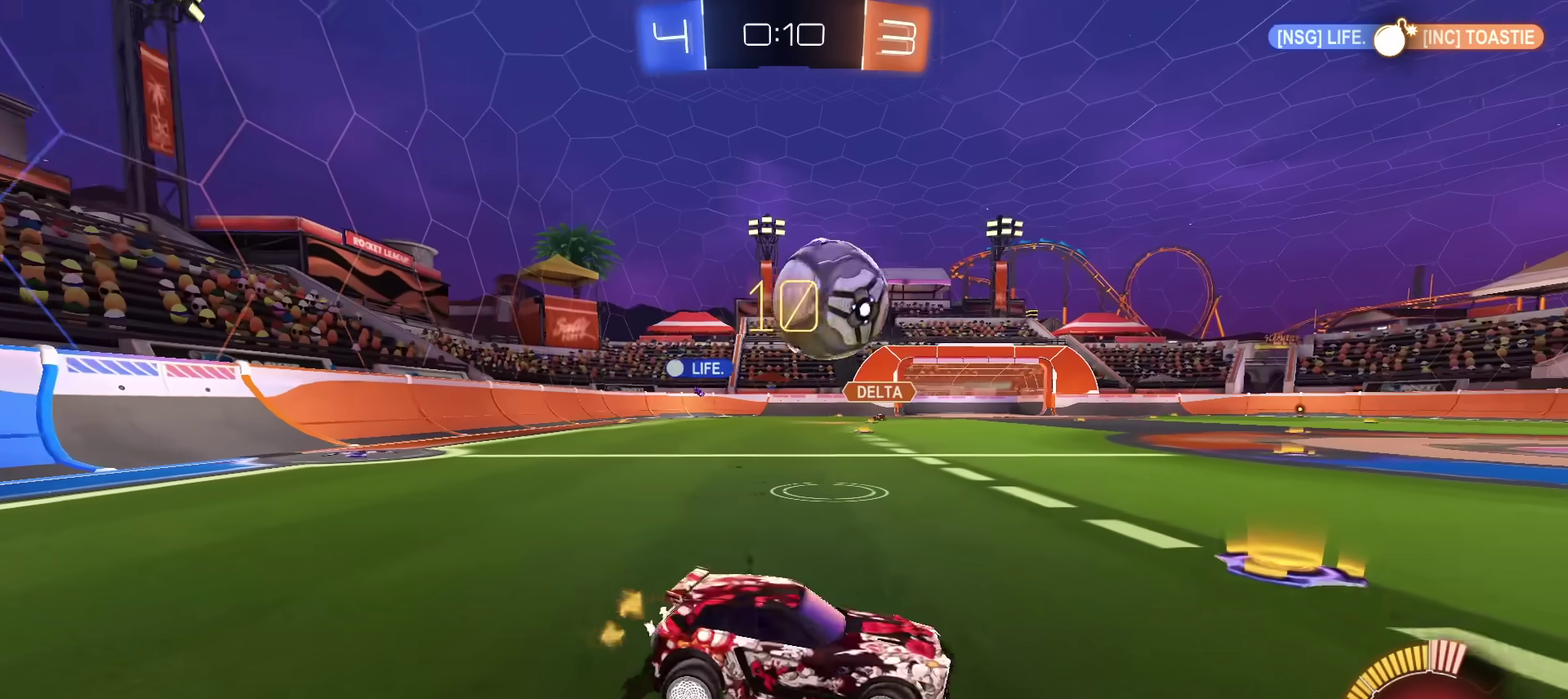
Gameplay with a controller (PlayStation layout); each line is a JSON object with the inputs held at the frame after it (dt_ms = milliseconds from this image to that frame). "events" lists button and stick changes between this image and that frame as [ms after this image, input, new state], when the widget could be followed in between. Not read: CIRCLE L1 L3 R1 R3 TOUCHPAD.
{"dt_ms": 401, "buttons": ["R2"], "left_stick": "center", "right_stick": "center", "events": [[34, "L2", "up"], [50, "left_stick", "center"]]}
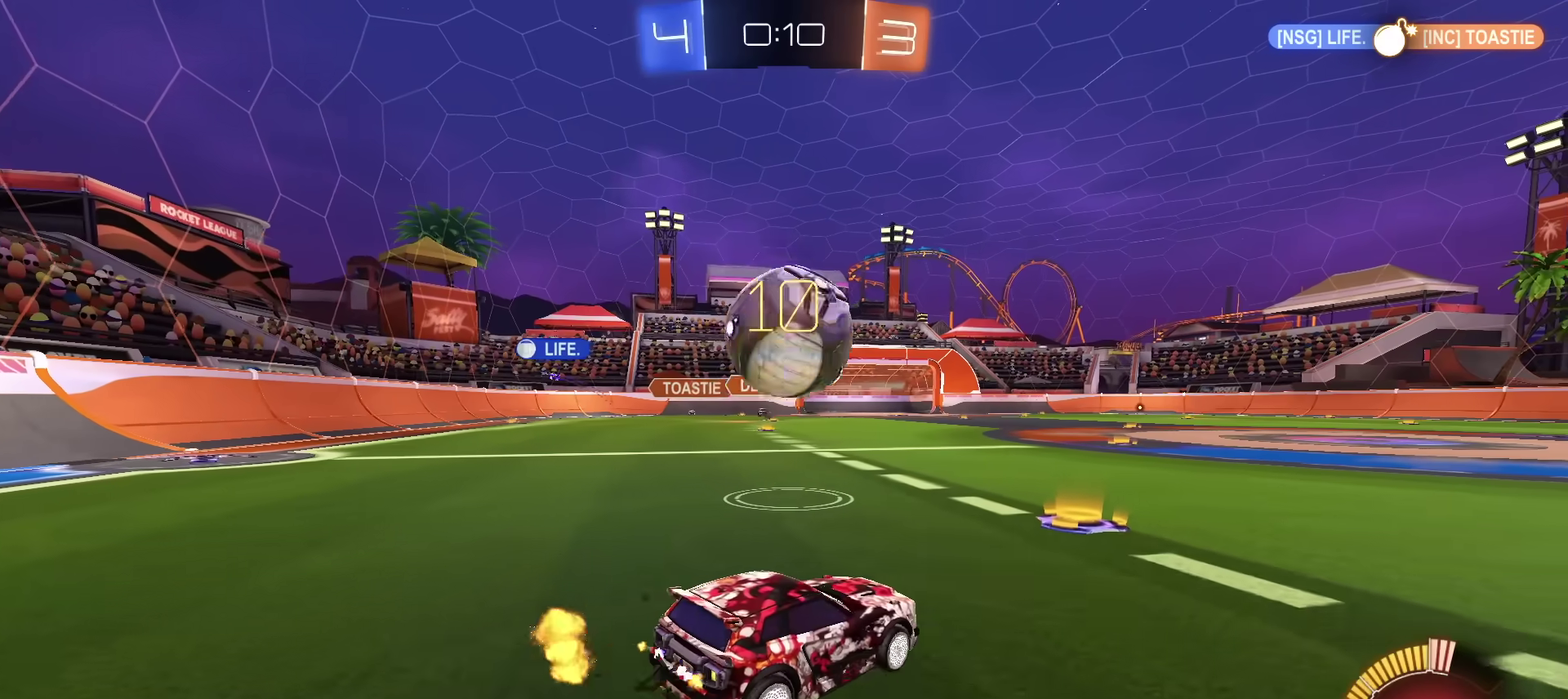
{"dt_ms": 801, "buttons": ["R2"], "left_stick": "down-right", "right_stick": "center", "events": [[100, "left_stick", "left"], [167, "R2", "up"], [217, "left_stick", "center"], [250, "L2", "down"], [367, "L2", "up"], [400, "left_stick", "left"], [434, "R2", "down"], [500, "left_stick", "down-left"], [517, "CROSS", "down"], [600, "left_stick", "down"], [734, "left_stick", "down-right"], [801, "CROSS", "up"]]}
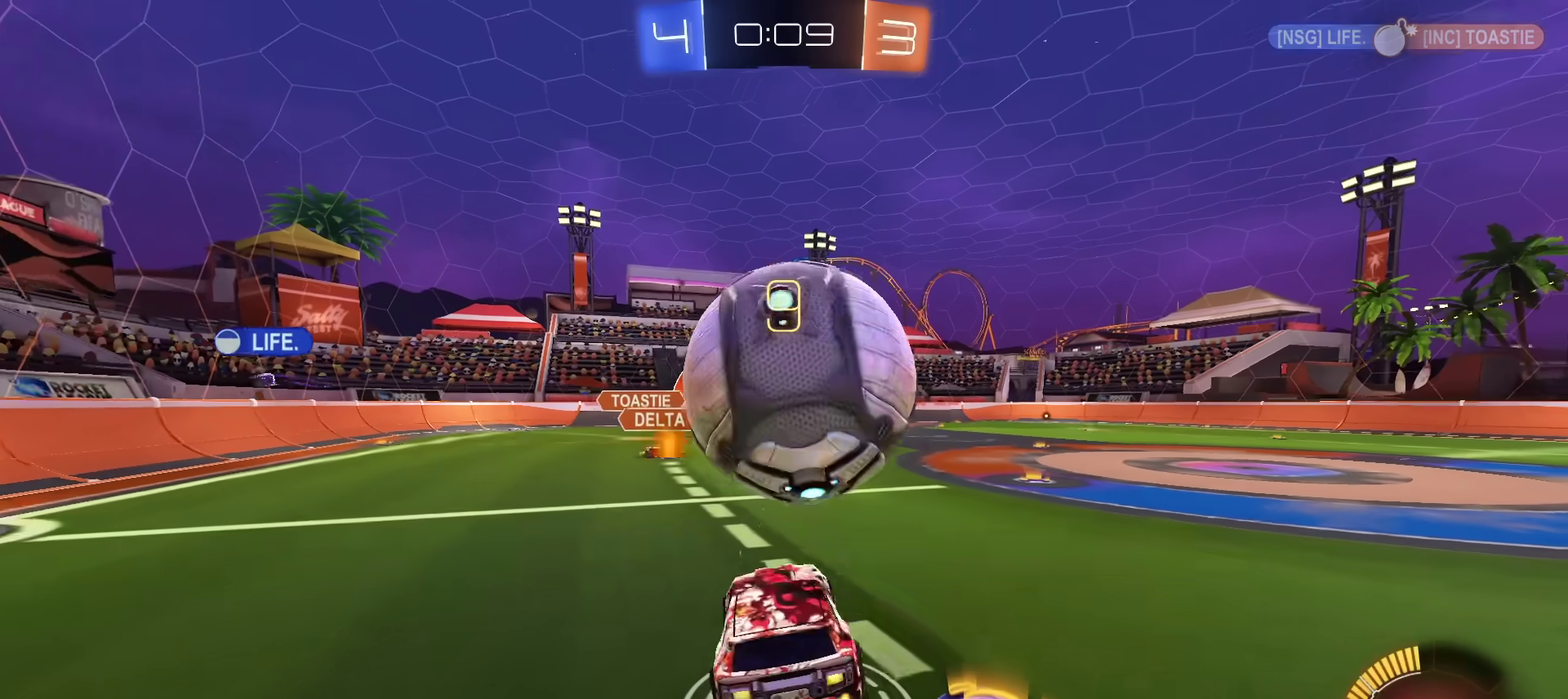
{"dt_ms": 300, "buttons": ["CROSS", "SQUARE", "R2"], "left_stick": "down", "right_stick": "center", "events": [[50, "left_stick", "center"], [133, "left_stick", "right"], [200, "left_stick", "center"], [233, "CROSS", "down"], [267, "SQUARE", "down"], [267, "left_stick", "down"]]}
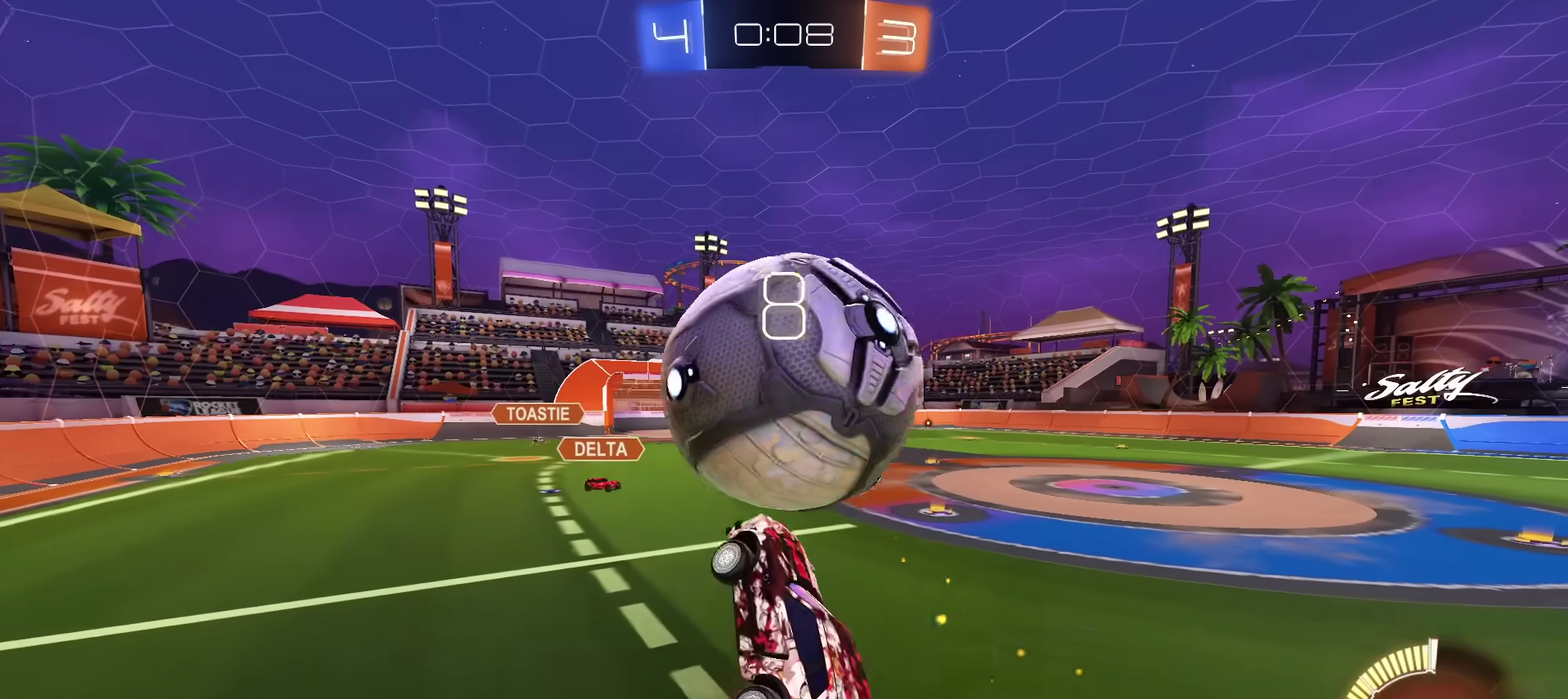
{"dt_ms": 500, "buttons": ["R2"], "left_stick": "up", "right_stick": "center", "events": [[200, "left_stick", "up-left"], [284, "left_stick", "left"], [350, "SQUARE", "up"], [417, "CROSS", "up"], [450, "left_stick", "up"]]}
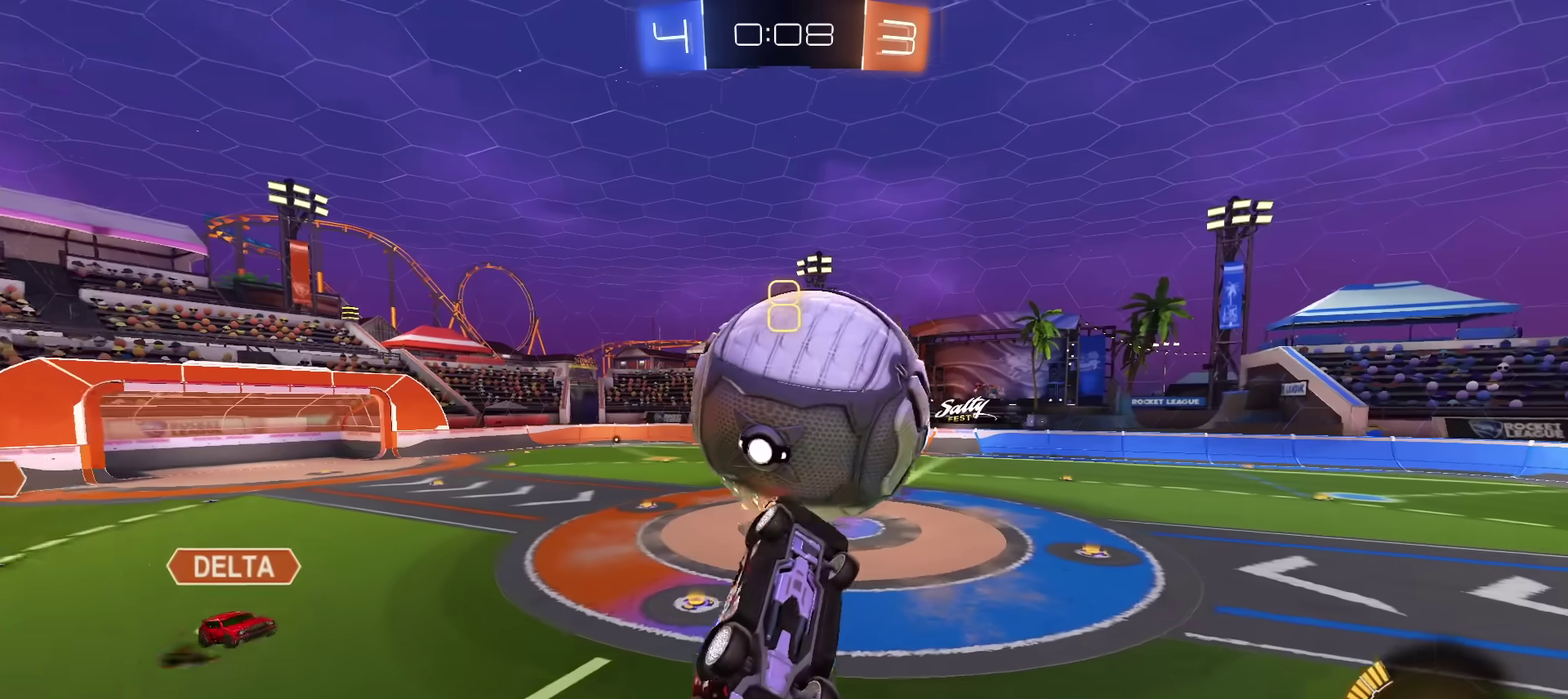
{"dt_ms": 701, "buttons": [], "left_stick": "right", "right_stick": "center", "events": [[84, "R2", "up"], [167, "left_stick", "center"], [284, "left_stick", "down"], [451, "left_stick", "up-left"], [501, "left_stick", "up"], [551, "left_stick", "up-right"], [634, "left_stick", "right"]]}
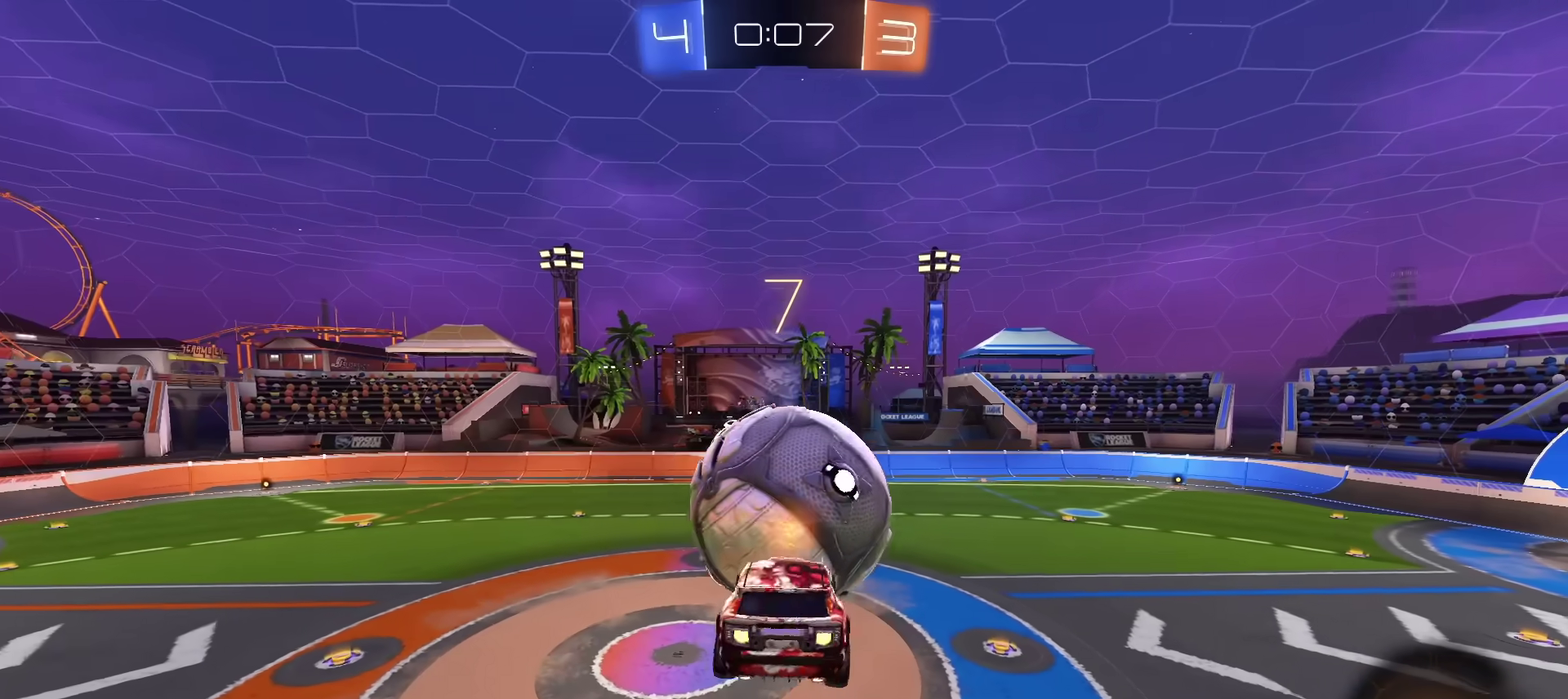
{"dt_ms": 300, "buttons": [], "left_stick": "up-left", "right_stick": "center", "events": [[33, "left_stick", "down-right"], [184, "left_stick", "down-left"], [267, "left_stick", "up-left"]]}
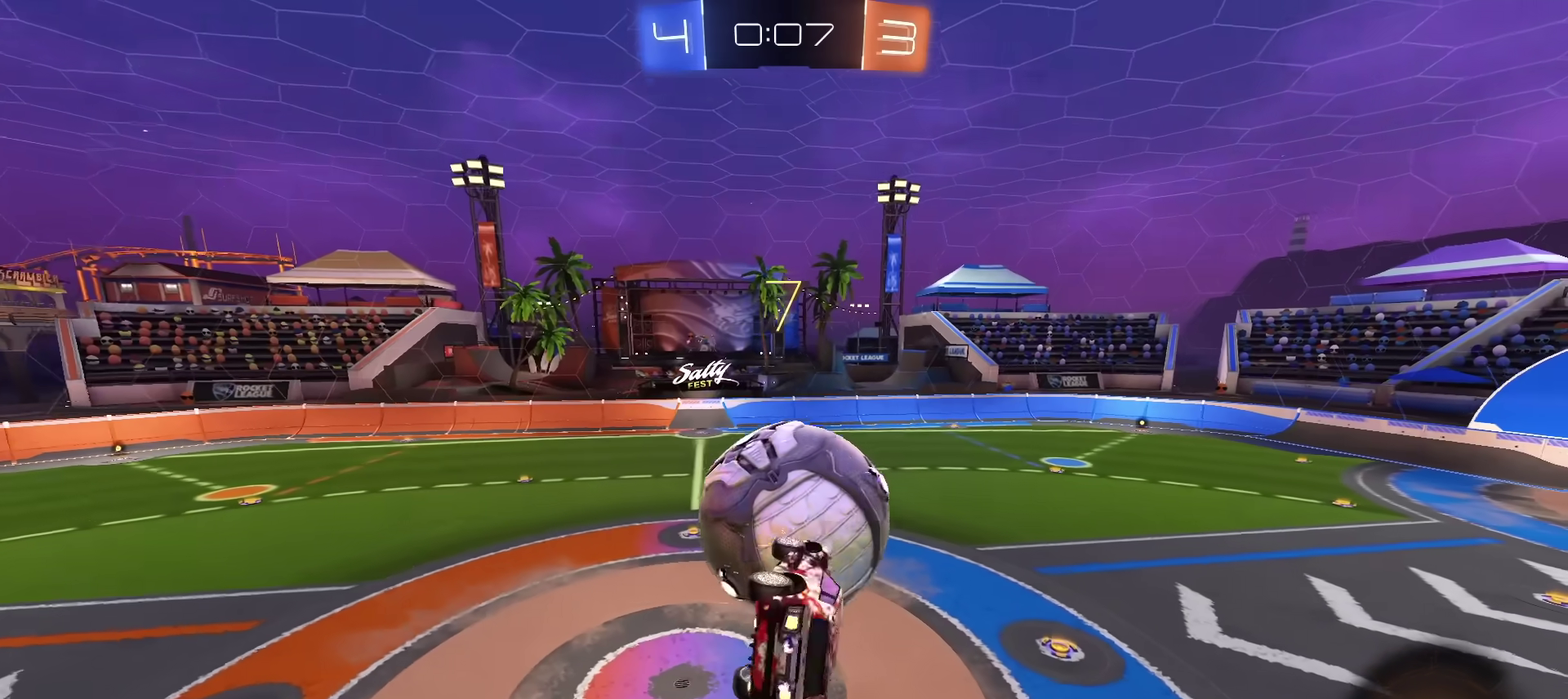
{"dt_ms": 501, "buttons": [], "left_stick": "left", "right_stick": "center", "events": [[50, "left_stick", "up"], [167, "left_stick", "center"], [284, "left_stick", "left"]]}
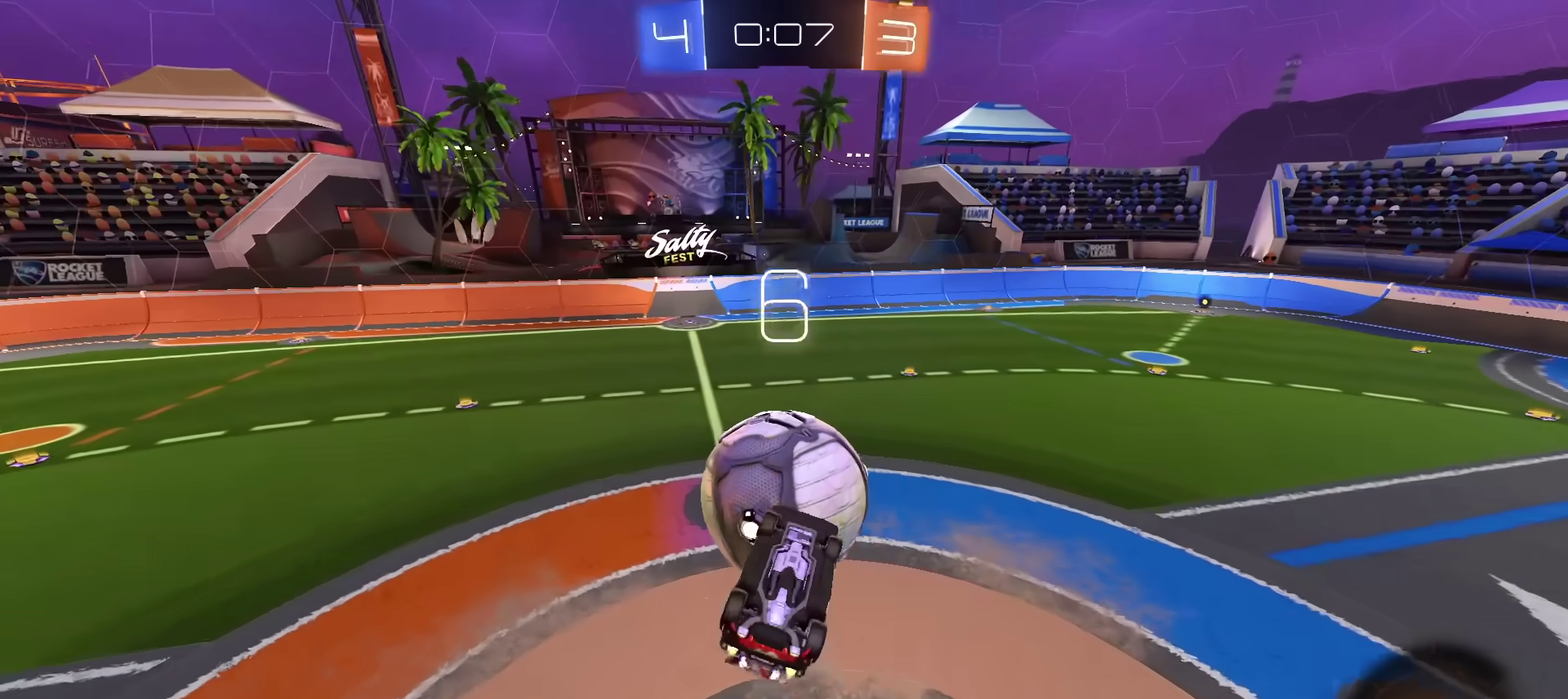
{"dt_ms": 500, "buttons": [], "left_stick": "center", "right_stick": "center", "events": [[100, "left_stick", "up-right"], [150, "left_stick", "down-left"], [250, "left_stick", "down-right"], [334, "left_stick", "right"], [434, "left_stick", "center"]]}
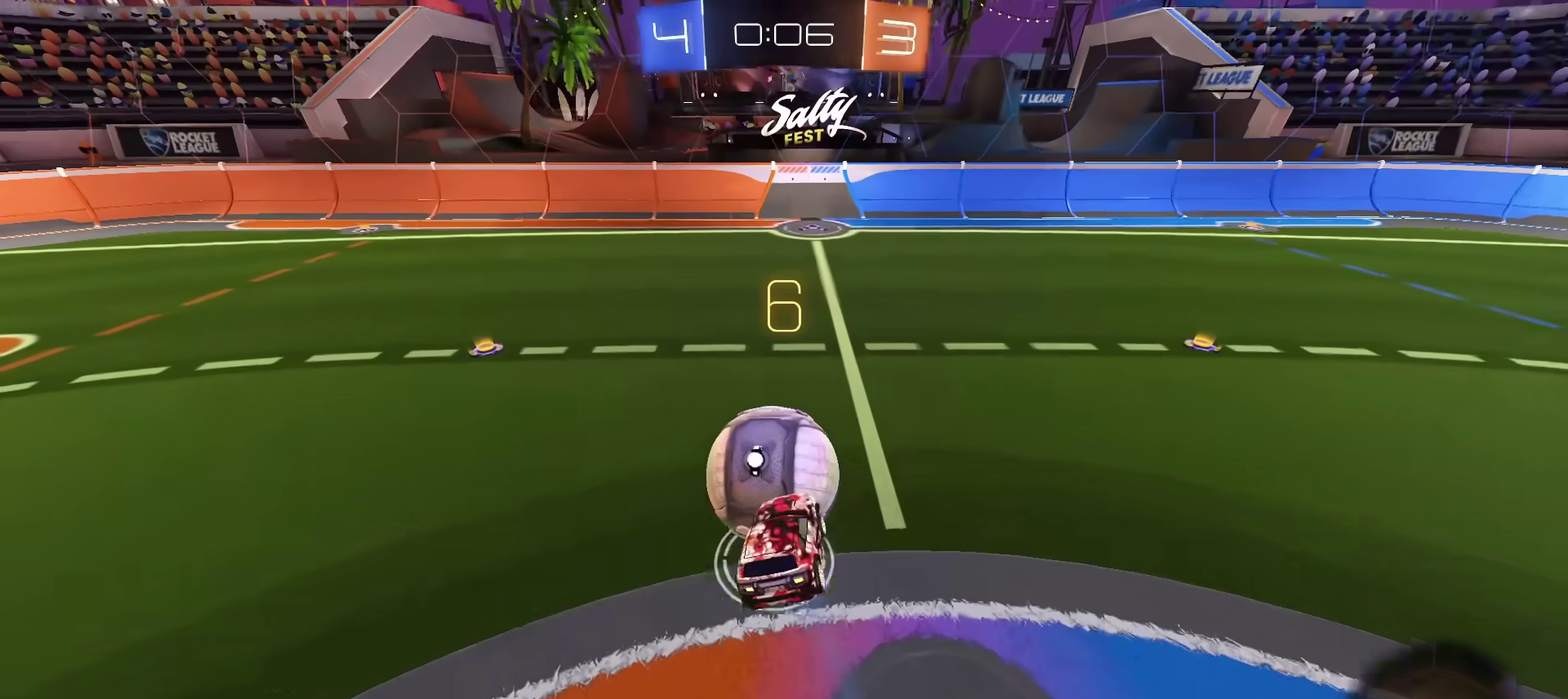
{"dt_ms": 301, "buttons": ["R2"], "left_stick": "right", "right_stick": "center", "events": [[84, "R2", "down"], [184, "left_stick", "right"]]}
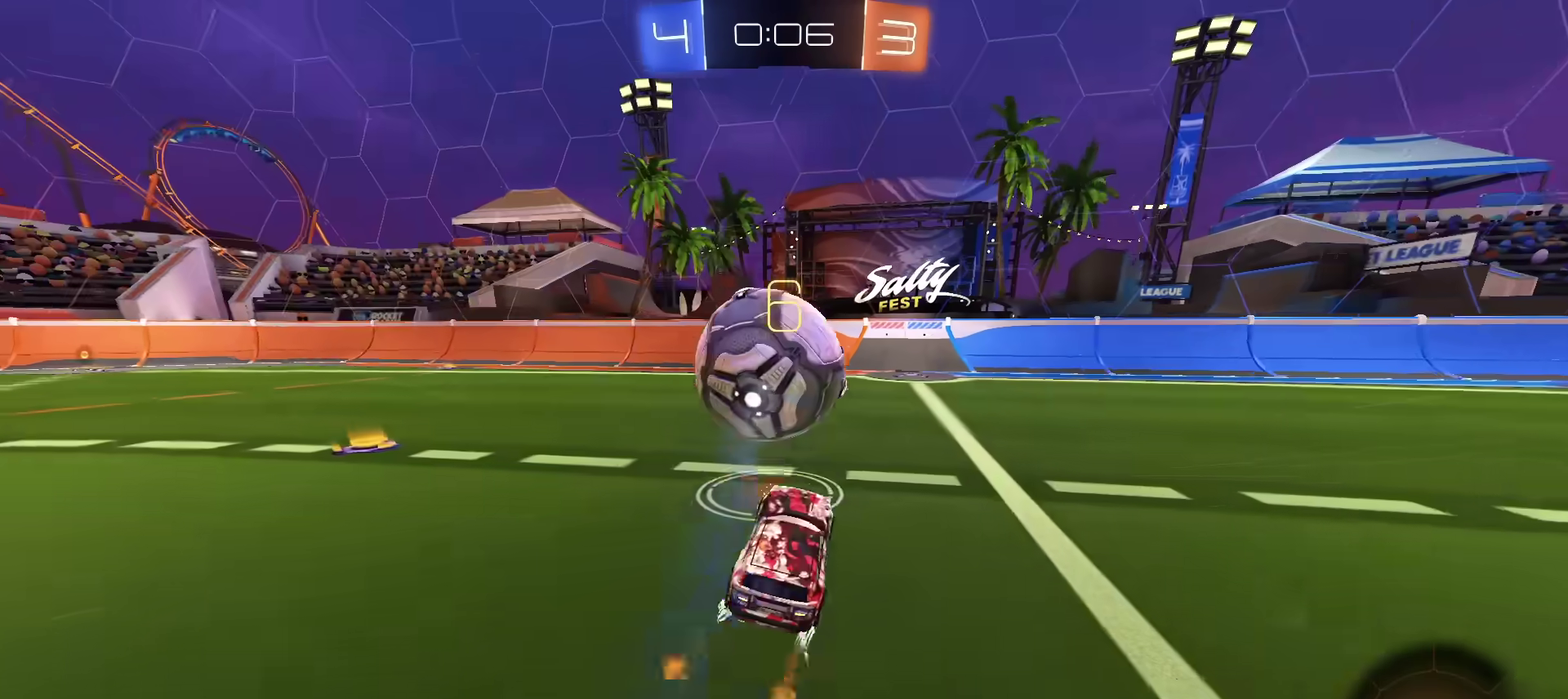
{"dt_ms": 801, "buttons": ["R2"], "left_stick": "left", "right_stick": "center", "events": [[50, "left_stick", "center"], [300, "left_stick", "right"], [383, "left_stick", "center"], [734, "left_stick", "left"]]}
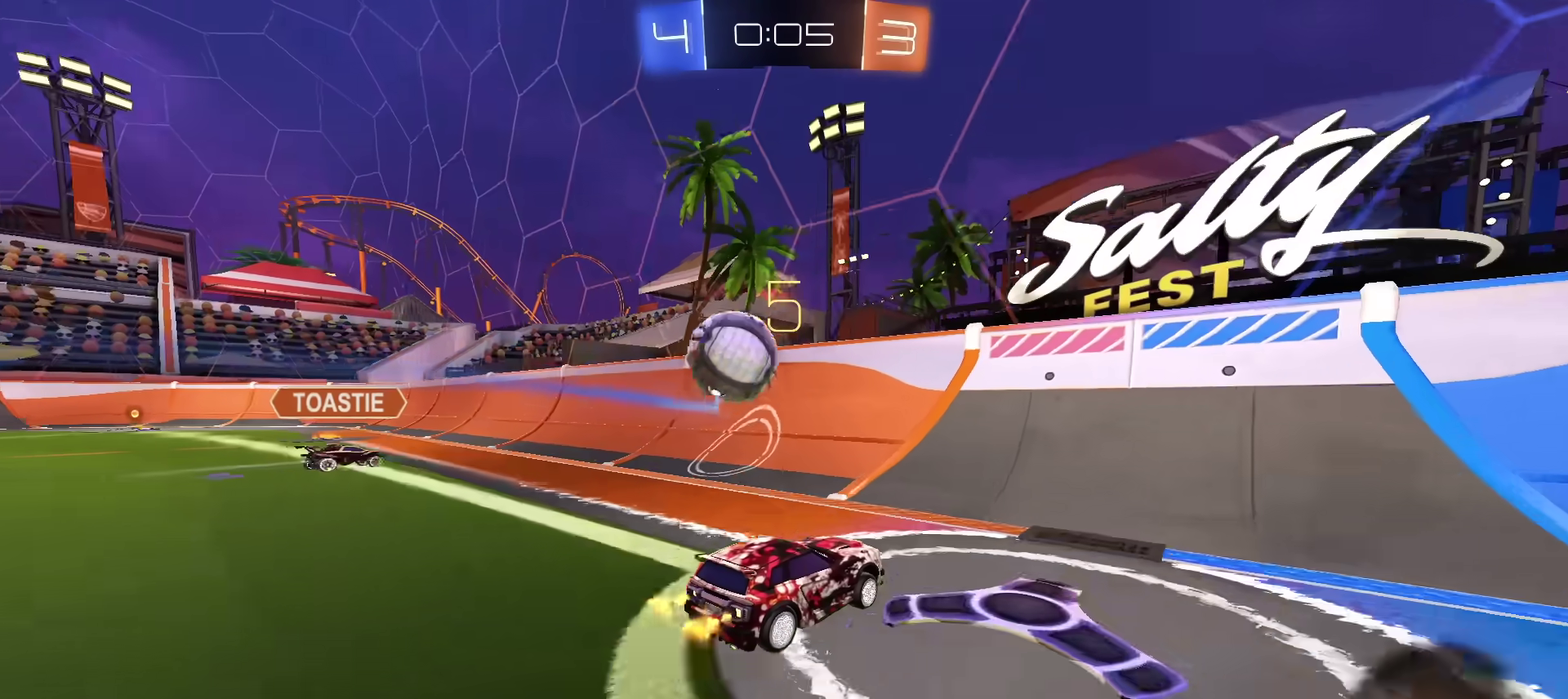
{"dt_ms": 400, "buttons": ["R2"], "left_stick": "right", "right_stick": "center", "events": [[150, "left_stick", "center"], [350, "left_stick", "right"]]}
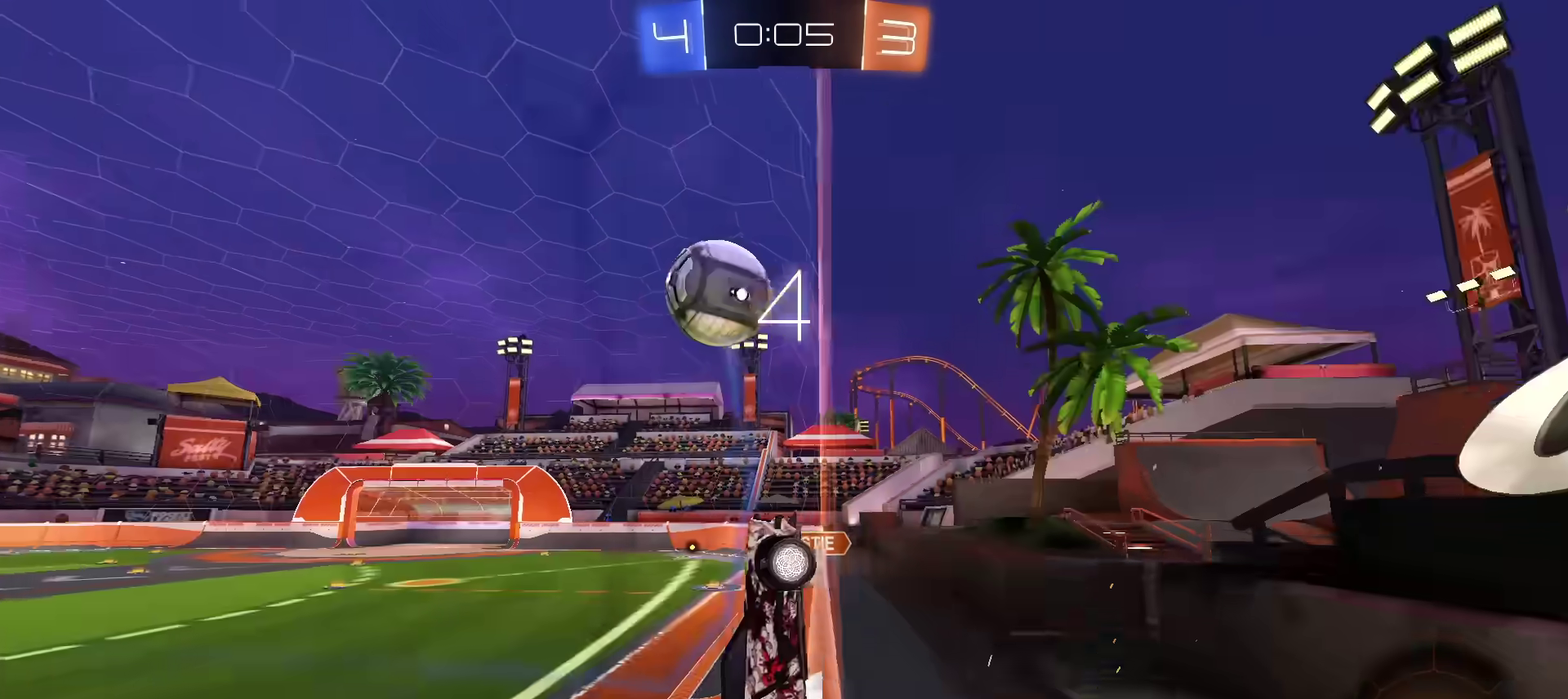
{"dt_ms": 400, "buttons": ["R2"], "left_stick": "up-right", "right_stick": "center", "events": [[17, "left_stick", "up-right"]]}
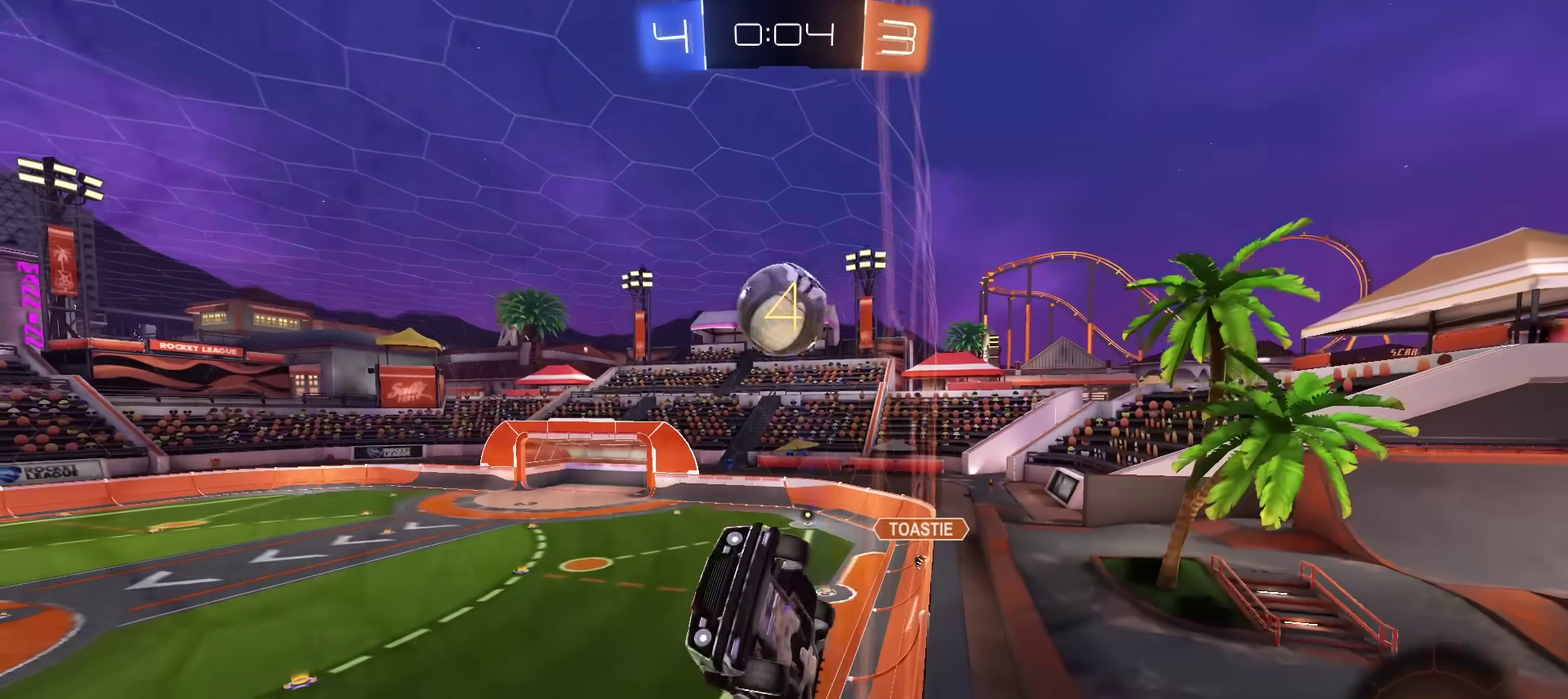
{"dt_ms": 601, "buttons": ["R2"], "left_stick": "up-right", "right_stick": "down", "events": [[601, "right_stick", "down"]]}
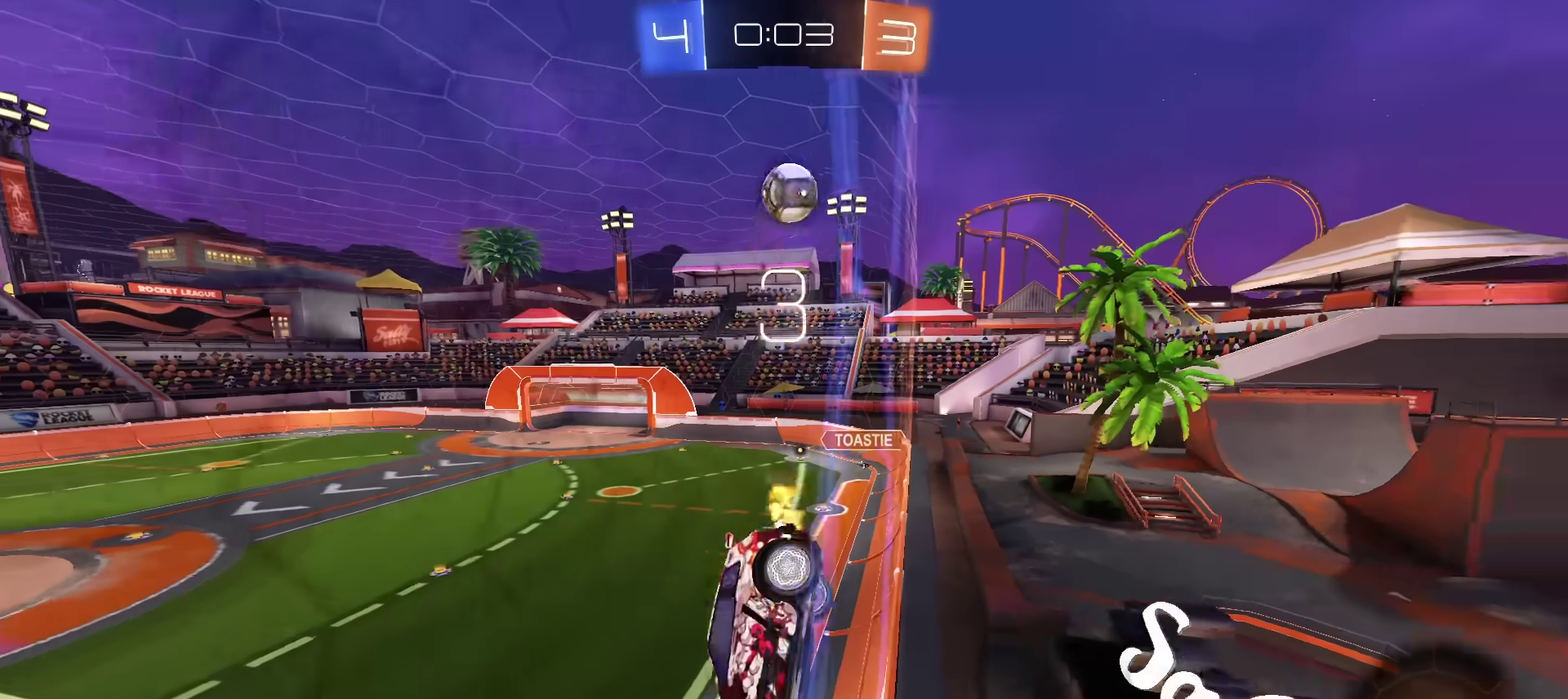
{"dt_ms": 300, "buttons": ["R2"], "left_stick": "up-right", "right_stick": "down", "events": [[133, "left_stick", "center"], [284, "left_stick", "up-right"]]}
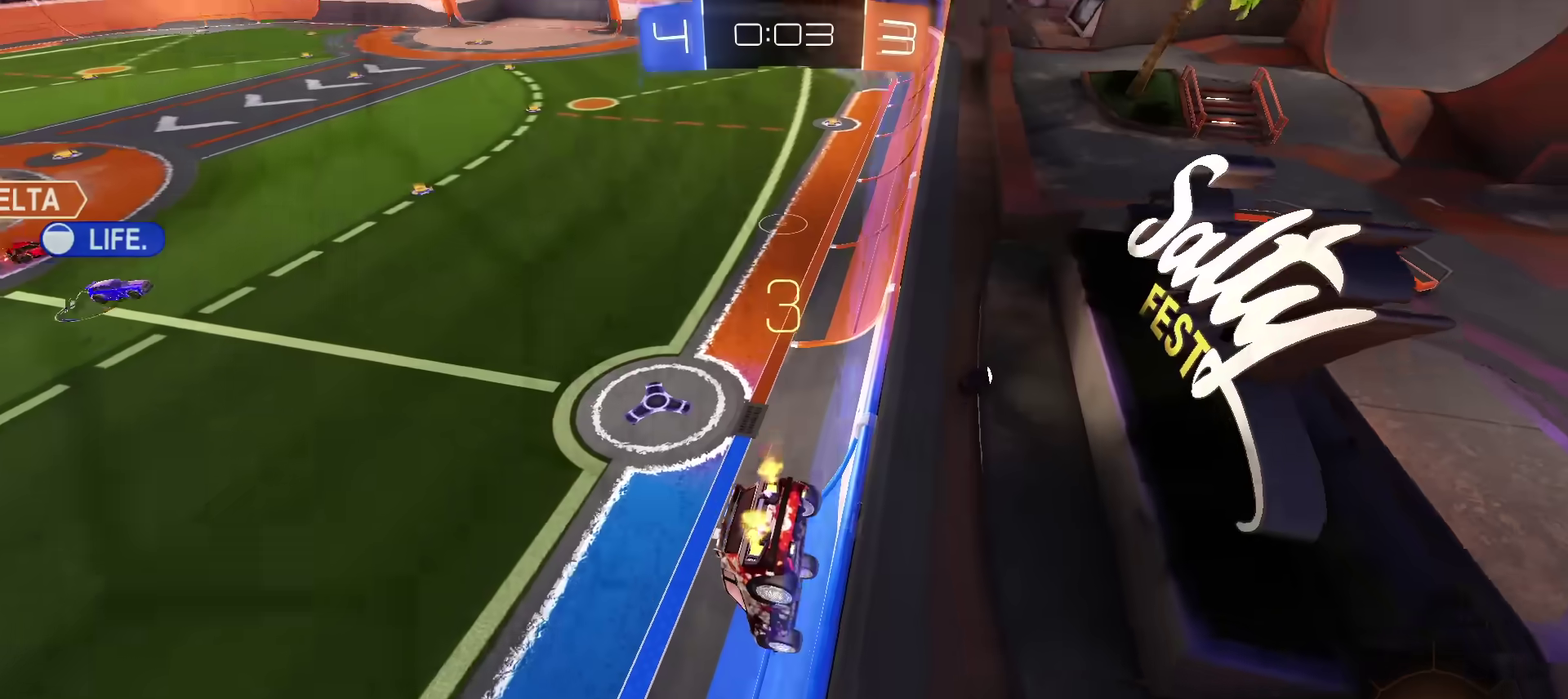
{"dt_ms": 801, "buttons": ["L2"], "left_stick": "center", "right_stick": "center", "events": [[17, "right_stick", "center"], [84, "left_stick", "center"], [200, "left_stick", "up-right"], [501, "left_stick", "center"], [668, "L2", "down"], [701, "R2", "up"]]}
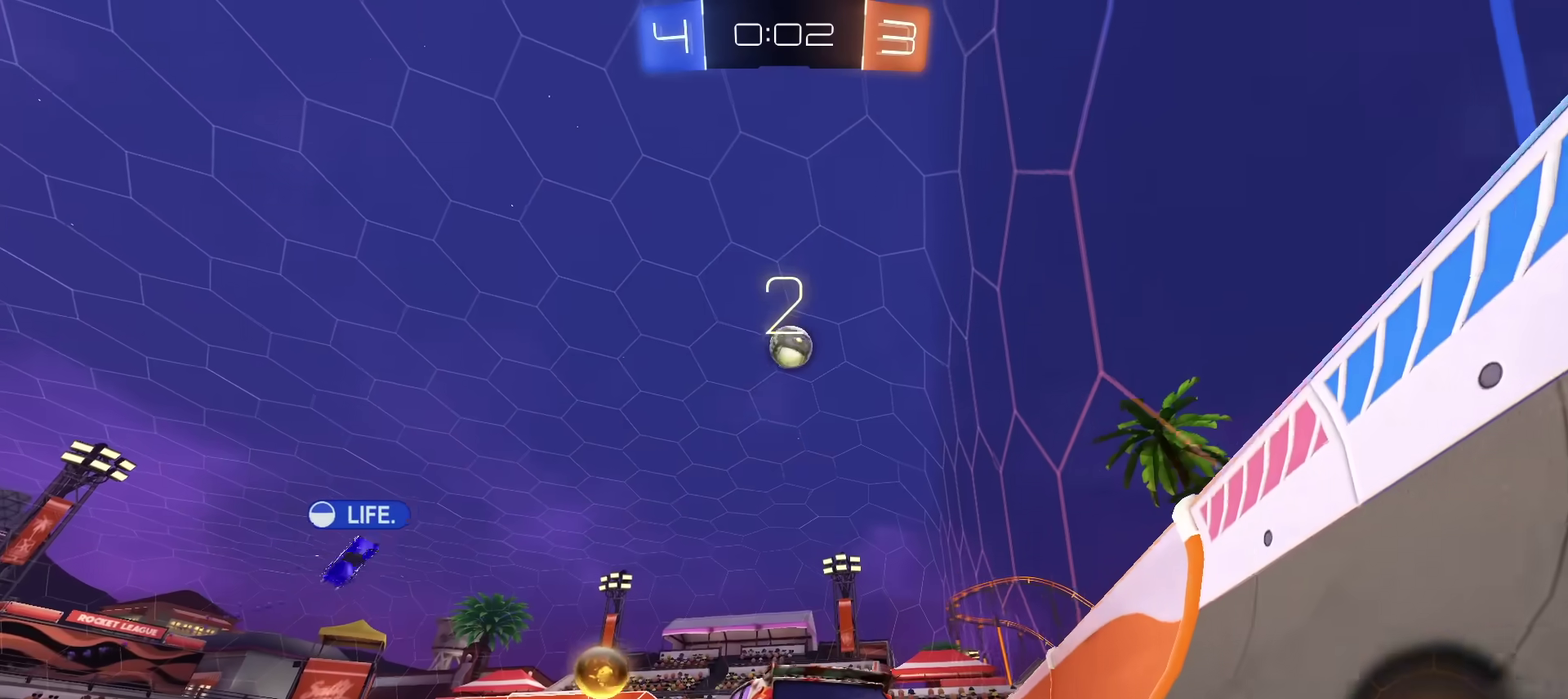
{"dt_ms": 400, "buttons": ["R2"], "left_stick": "center", "right_stick": "center", "events": [[83, "L2", "up"], [350, "R2", "down"]]}
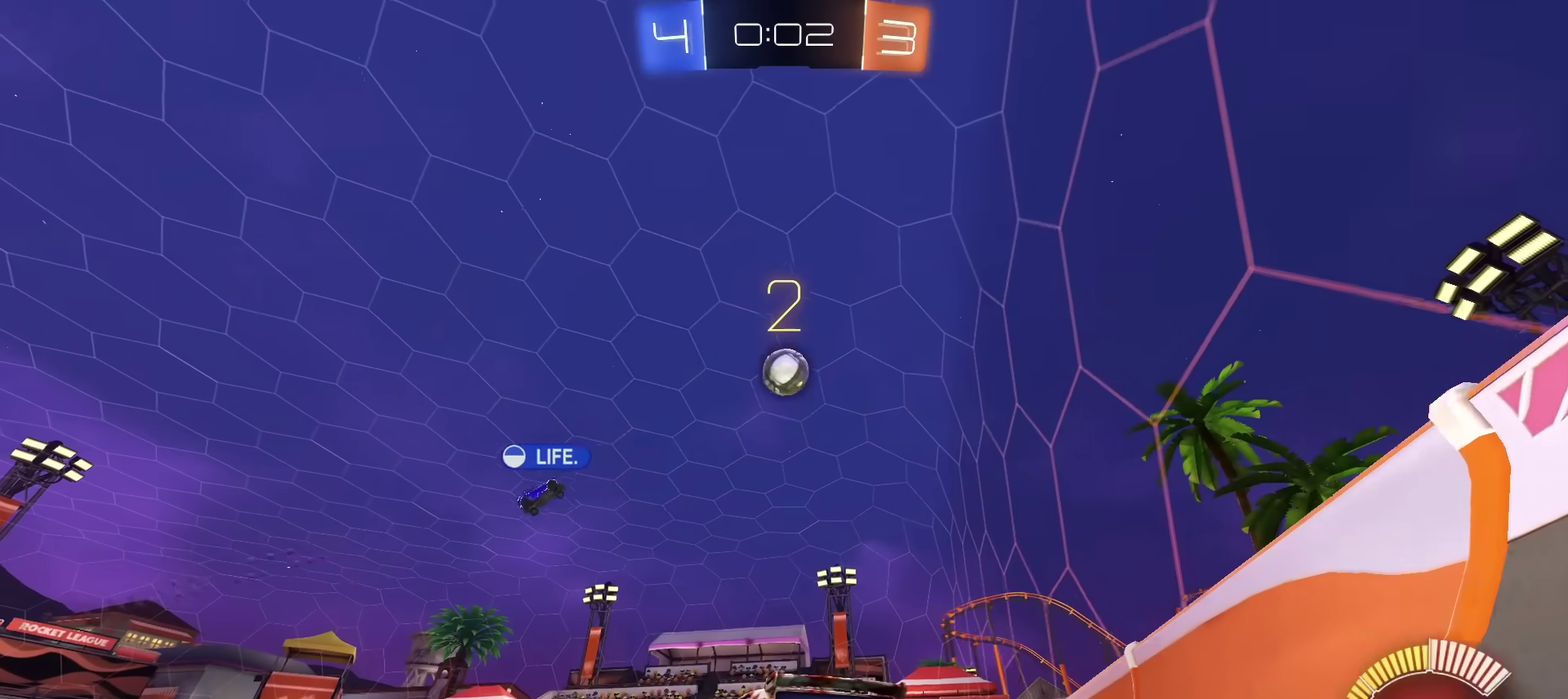
{"dt_ms": 301, "buttons": ["R2"], "left_stick": "center", "right_stick": "center", "events": [[50, "left_stick", "up-right"], [251, "left_stick", "center"]]}
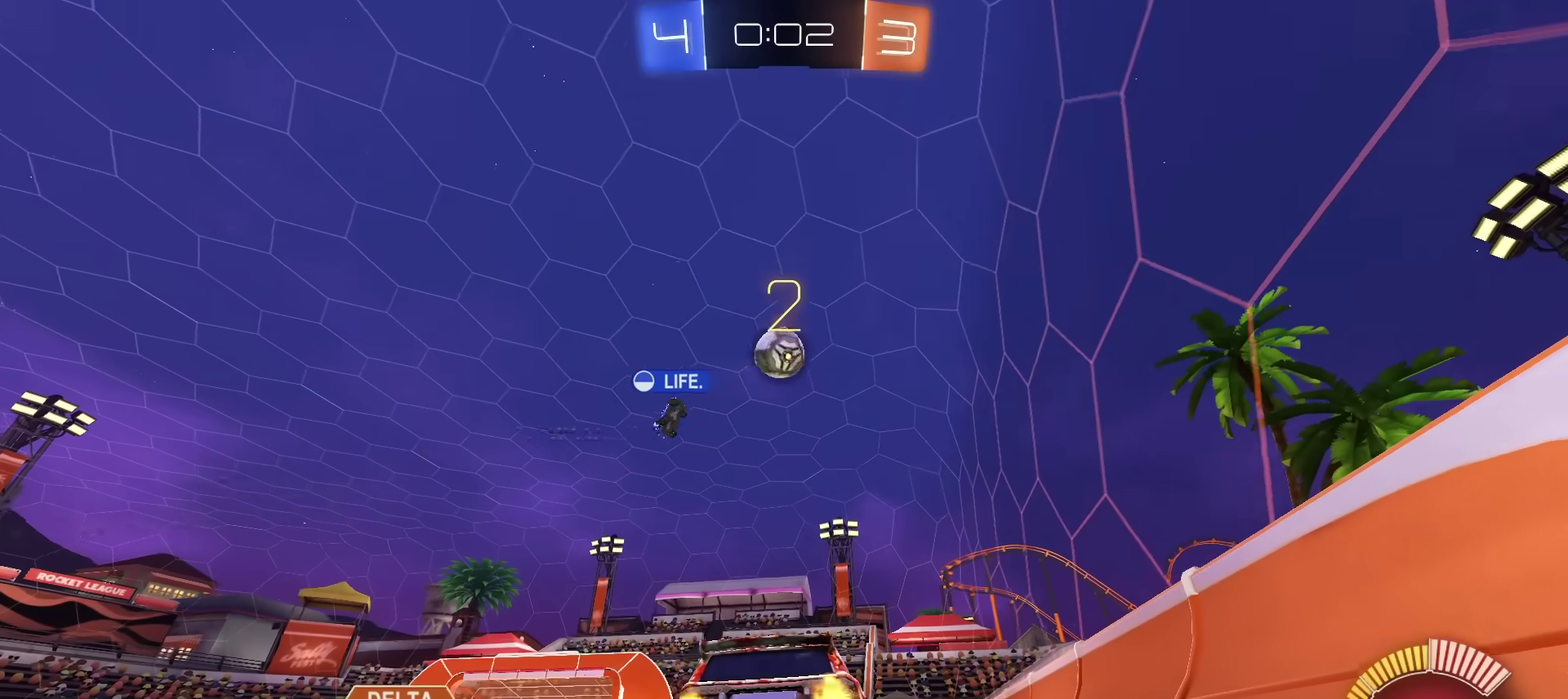
{"dt_ms": 801, "buttons": ["R2"], "left_stick": "left", "right_stick": "center", "events": [[484, "left_stick", "left"], [567, "R2", "up"], [634, "R2", "down"]]}
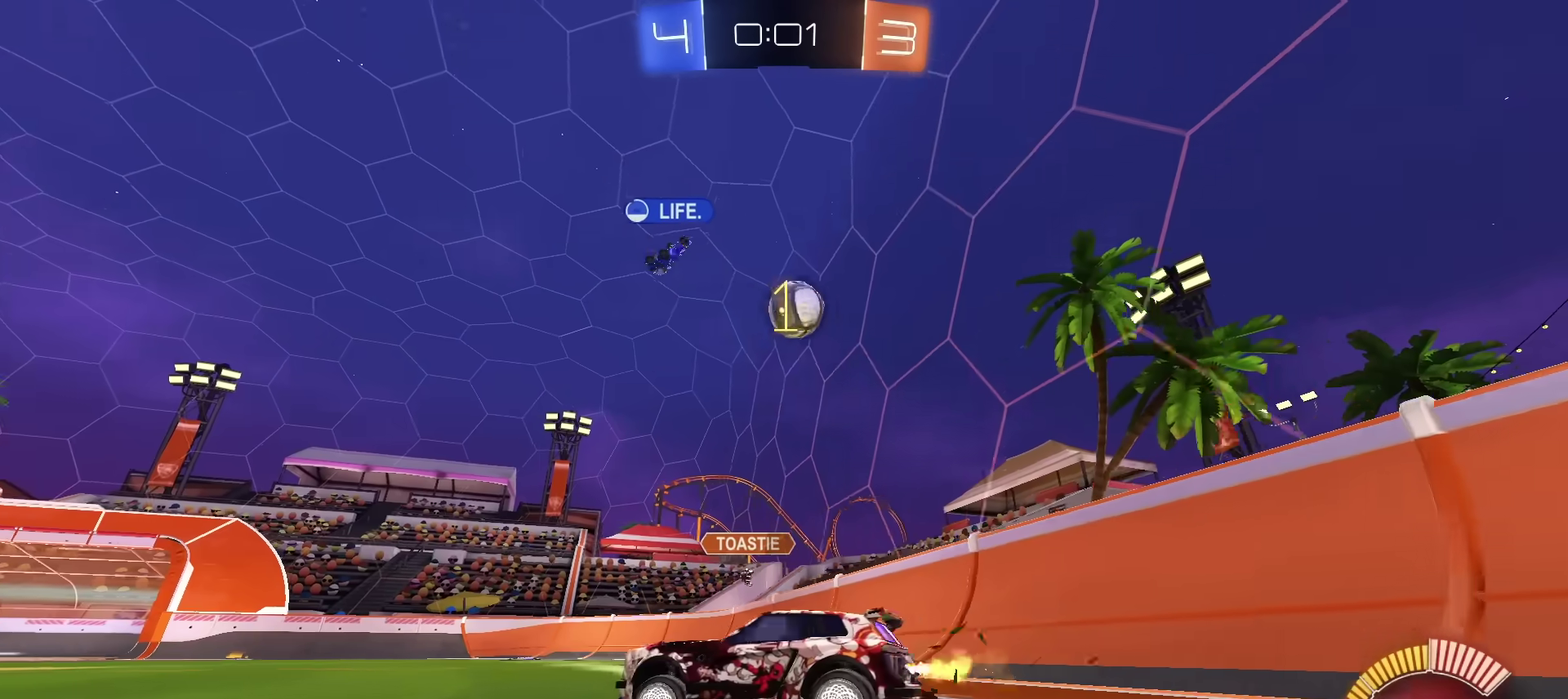
{"dt_ms": 400, "buttons": ["R2"], "left_stick": "up-right", "right_stick": "center", "events": [[250, "left_stick", "up-right"]]}
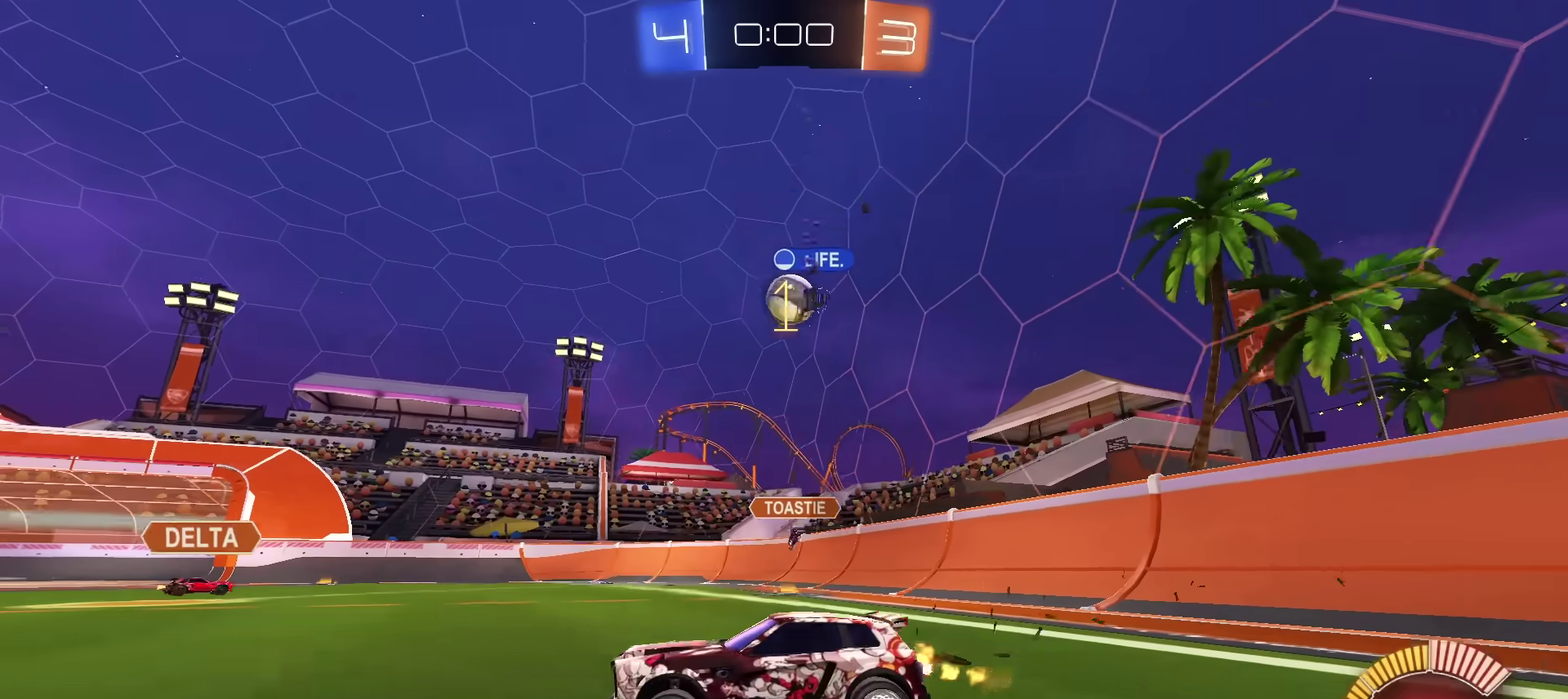
{"dt_ms": 500, "buttons": ["R2"], "left_stick": "up-right", "right_stick": "center", "events": []}
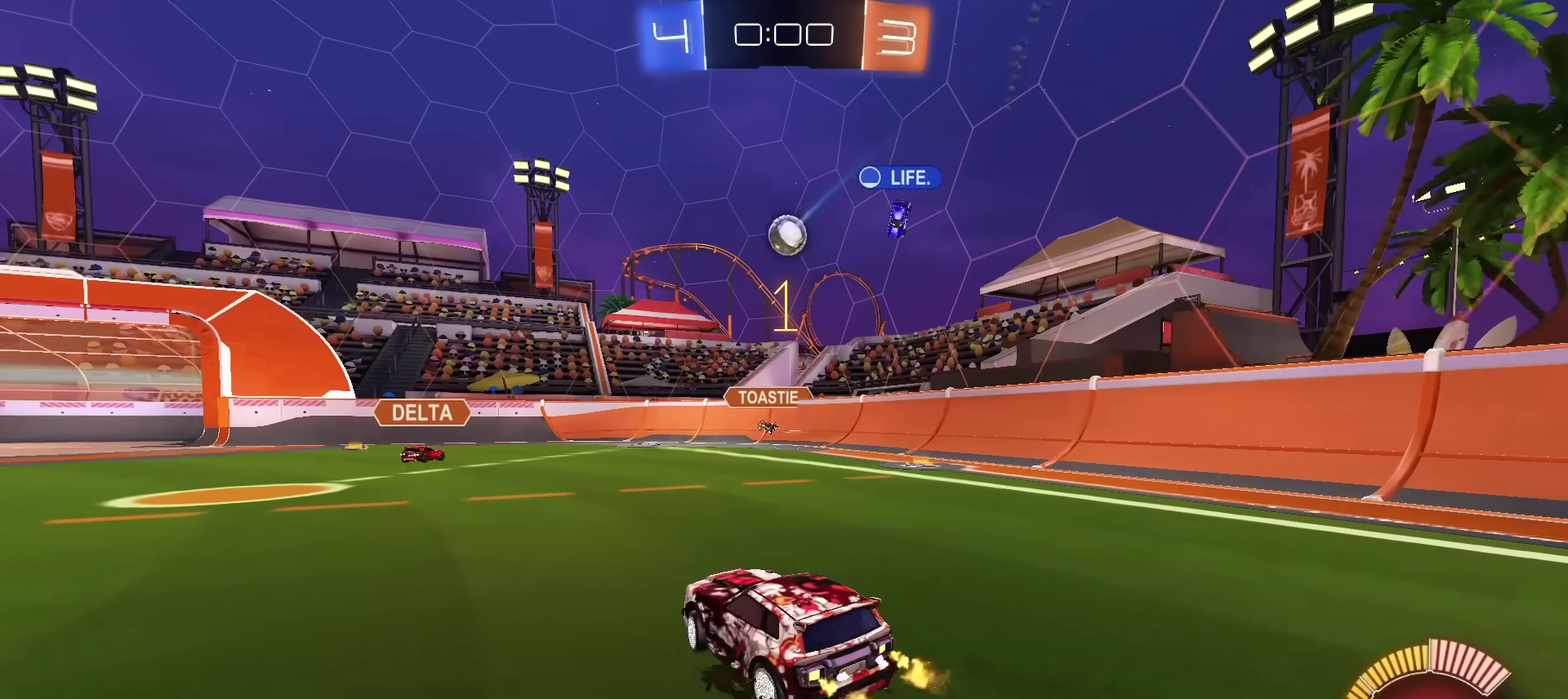
{"dt_ms": 301, "buttons": [], "left_stick": "left", "right_stick": "center", "events": [[67, "left_stick", "center"], [267, "R2", "up"], [267, "left_stick", "left"]]}
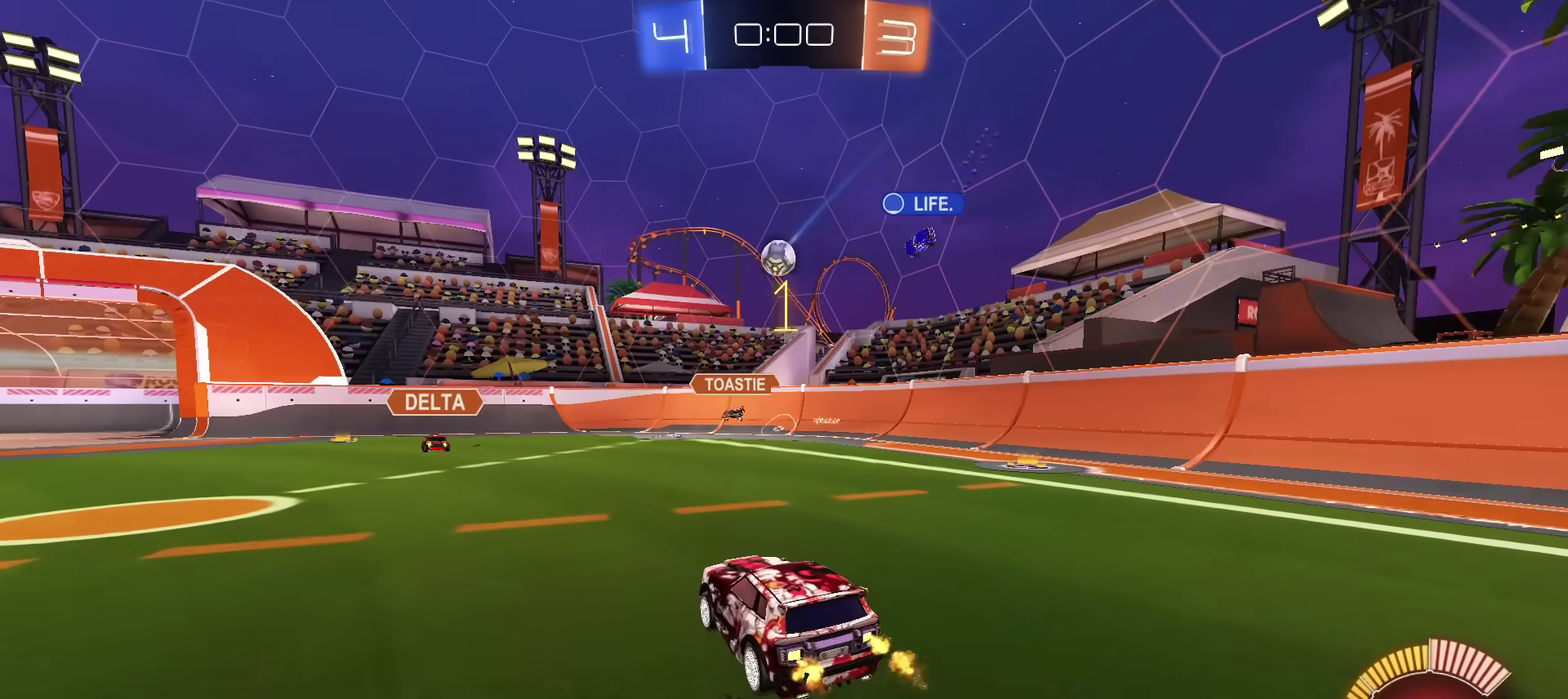
{"dt_ms": 700, "buttons": [], "left_stick": "up-left", "right_stick": "center", "events": [[100, "R2", "down"], [450, "R2", "up"], [617, "left_stick", "up-left"]]}
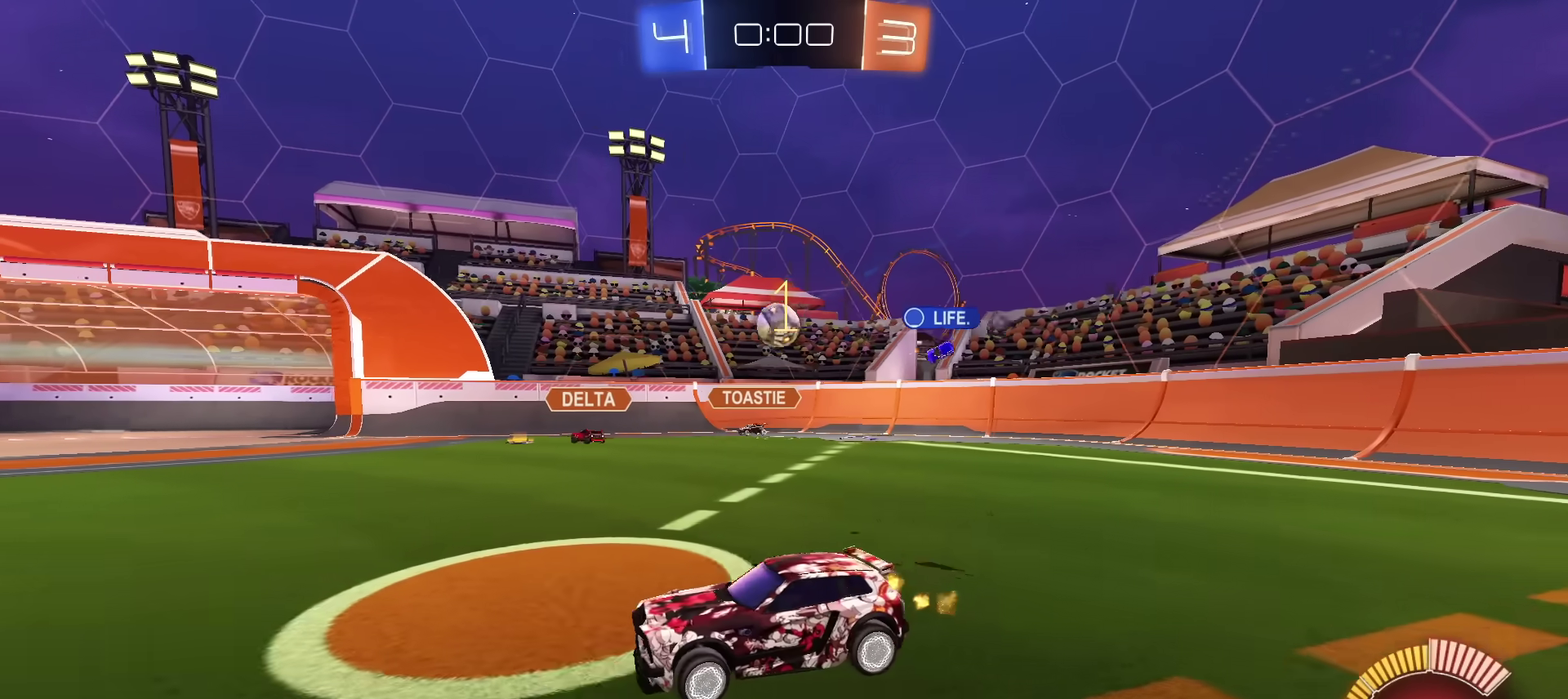
{"dt_ms": 284, "buttons": ["L2"], "left_stick": "center", "right_stick": "center", "events": [[17, "left_stick", "left"], [184, "L2", "down"], [184, "left_stick", "center"]]}
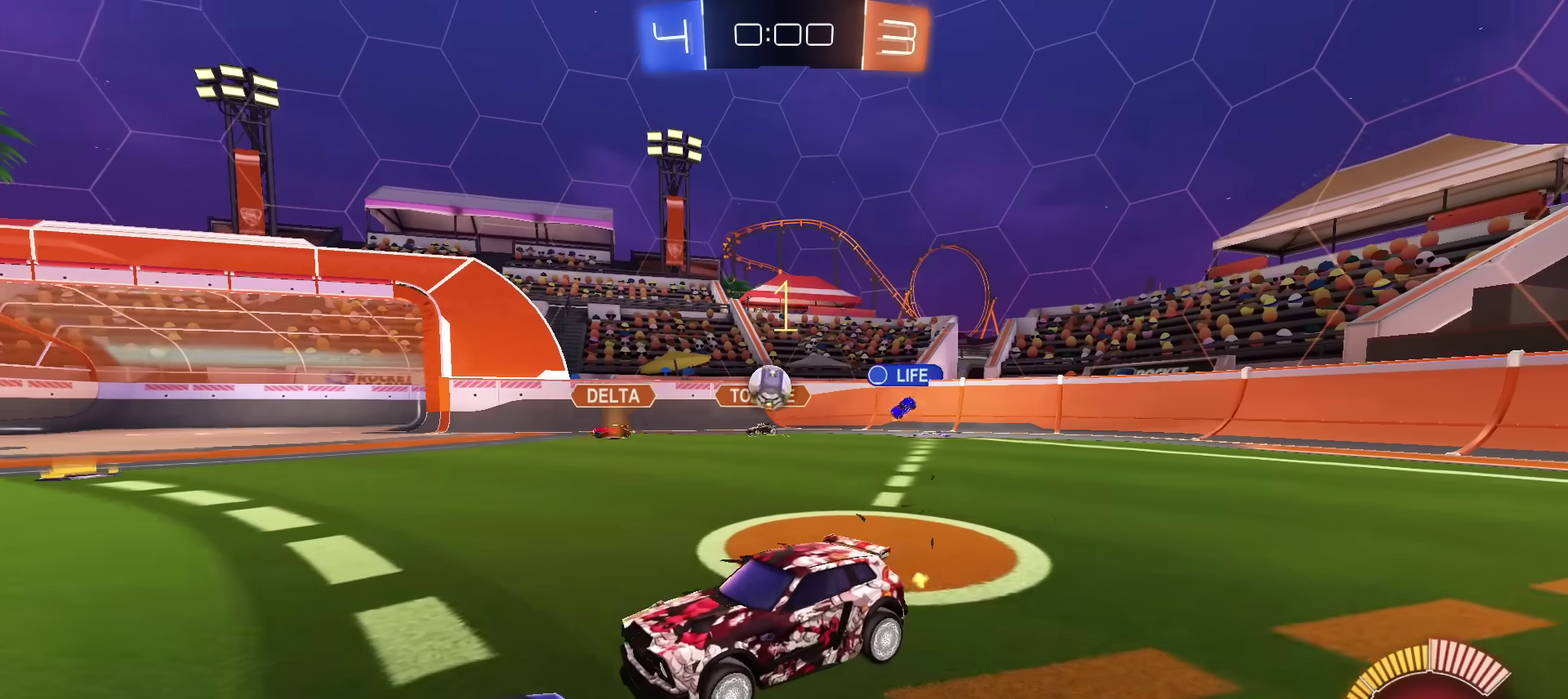
{"dt_ms": 801, "buttons": ["R2"], "left_stick": "left", "right_stick": "center", "events": [[83, "R2", "down"], [100, "L2", "up"], [767, "left_stick", "left"]]}
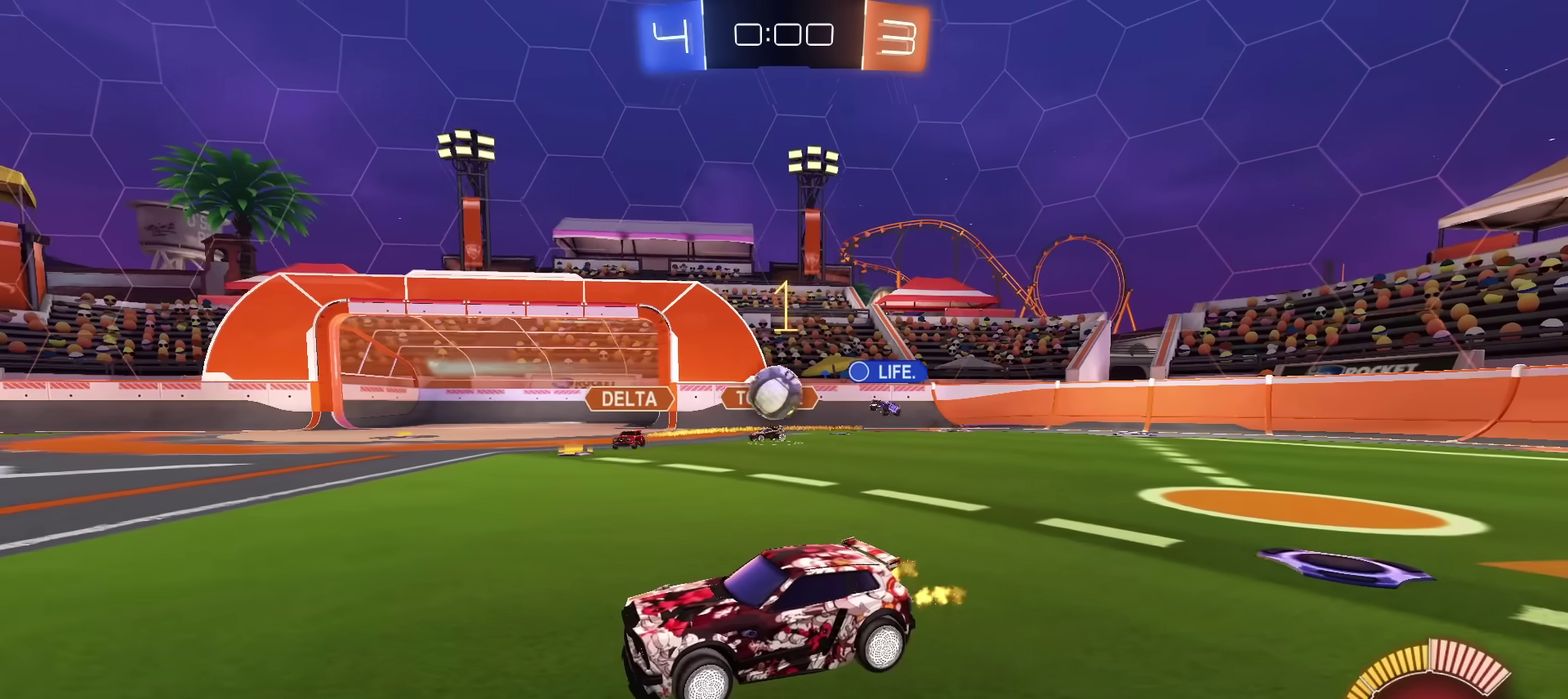
{"dt_ms": 400, "buttons": ["R2"], "left_stick": "left", "right_stick": "center", "events": [[117, "left_stick", "up-left"], [167, "left_stick", "center"], [350, "left_stick", "left"]]}
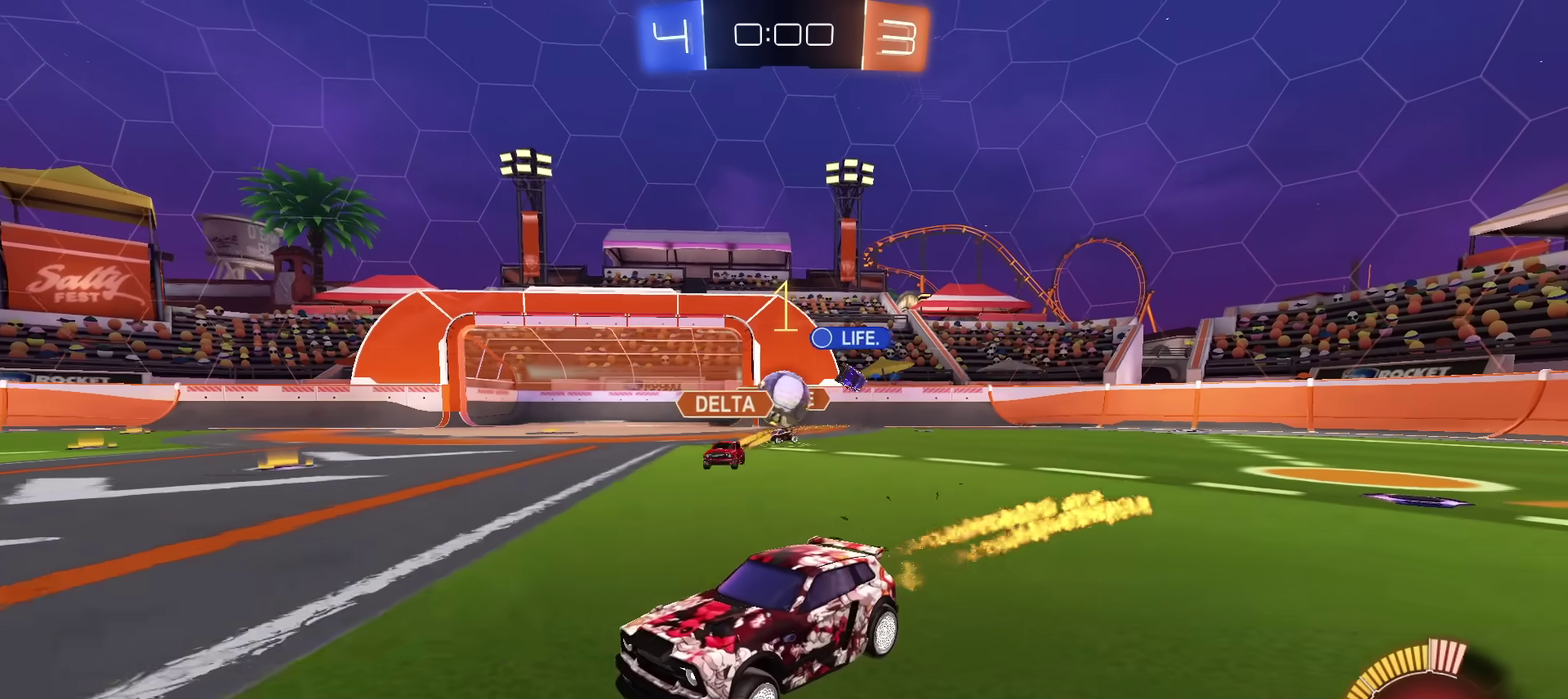
{"dt_ms": 601, "buttons": ["R2"], "left_stick": "center", "right_stick": "center", "events": [[150, "left_stick", "center"], [267, "left_stick", "left"], [401, "left_stick", "center"]]}
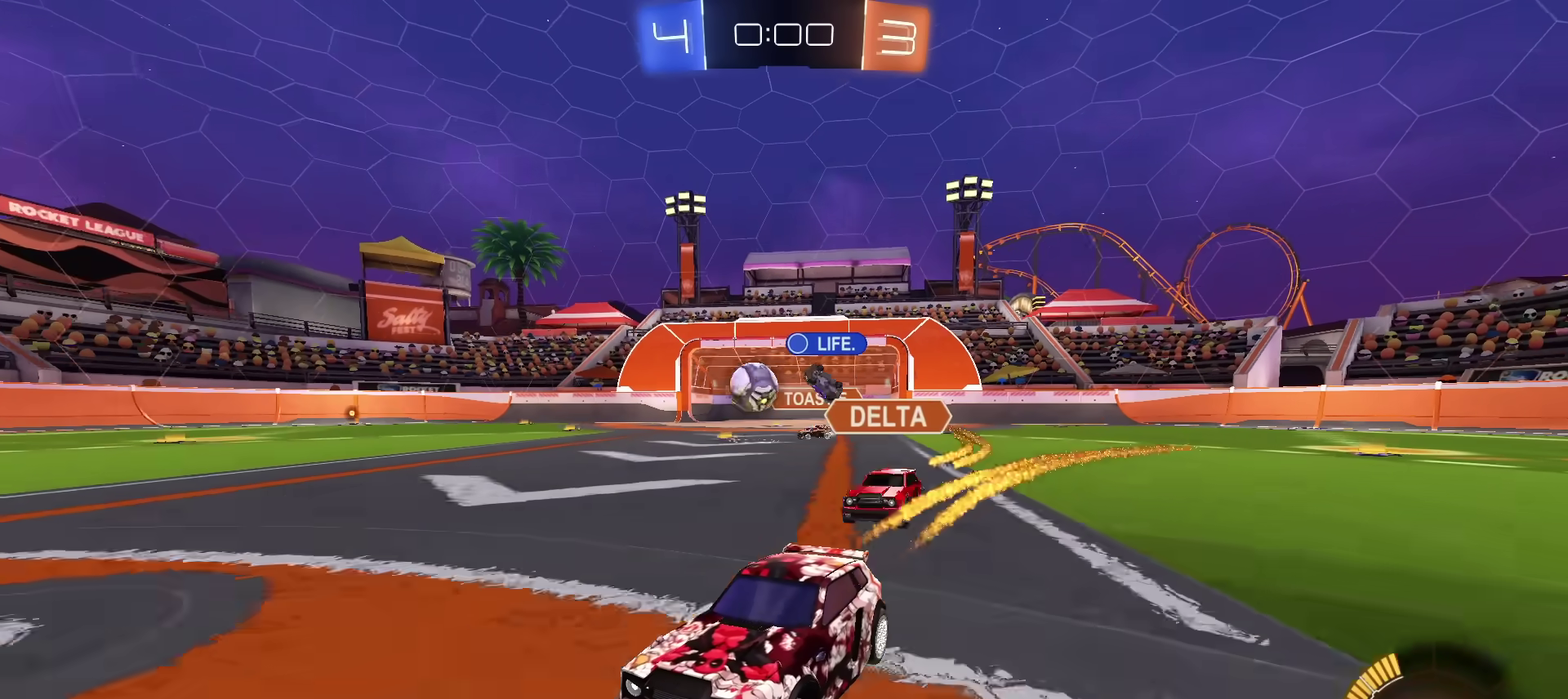
{"dt_ms": 400, "buttons": ["R2"], "left_stick": "center", "right_stick": "center", "events": [[233, "left_stick", "right"], [384, "left_stick", "center"]]}
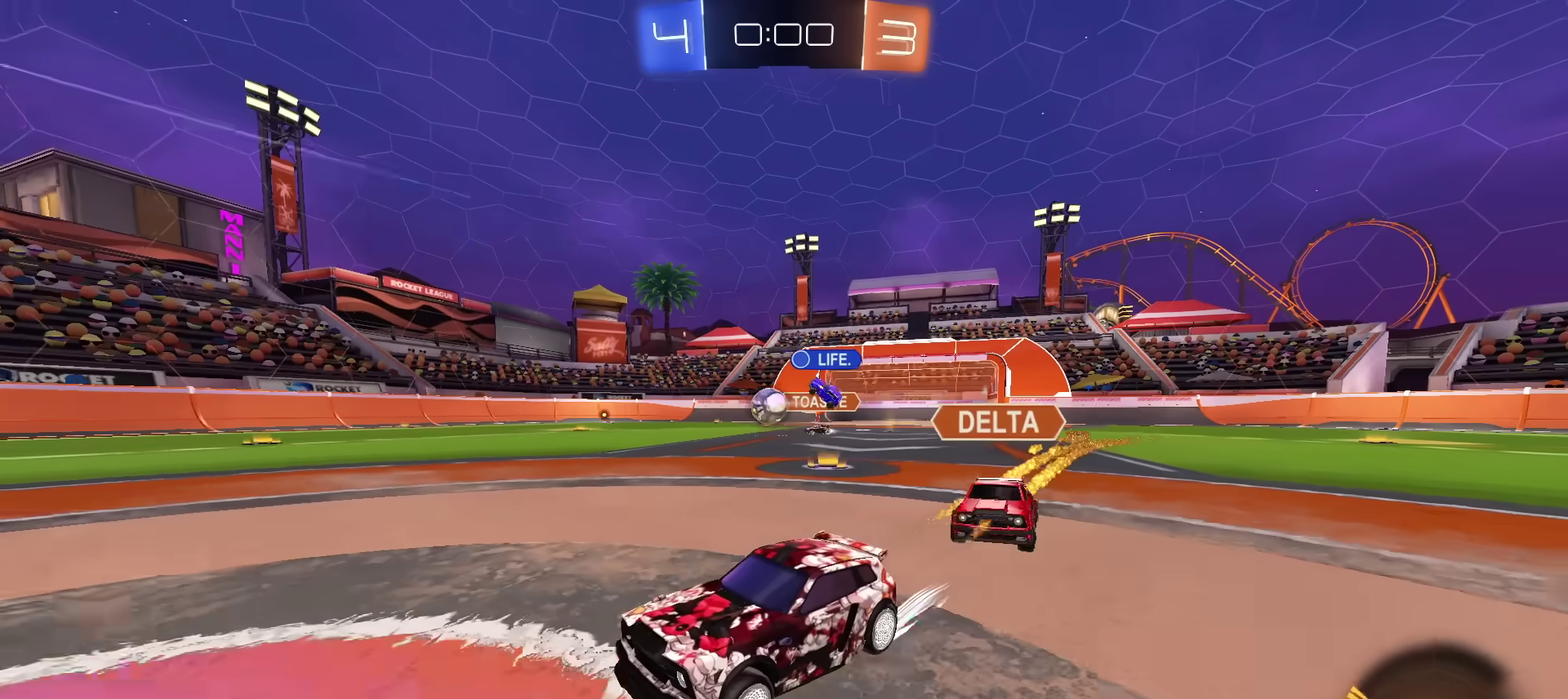
{"dt_ms": 401, "buttons": ["R2"], "left_stick": "center", "right_stick": "center", "events": []}
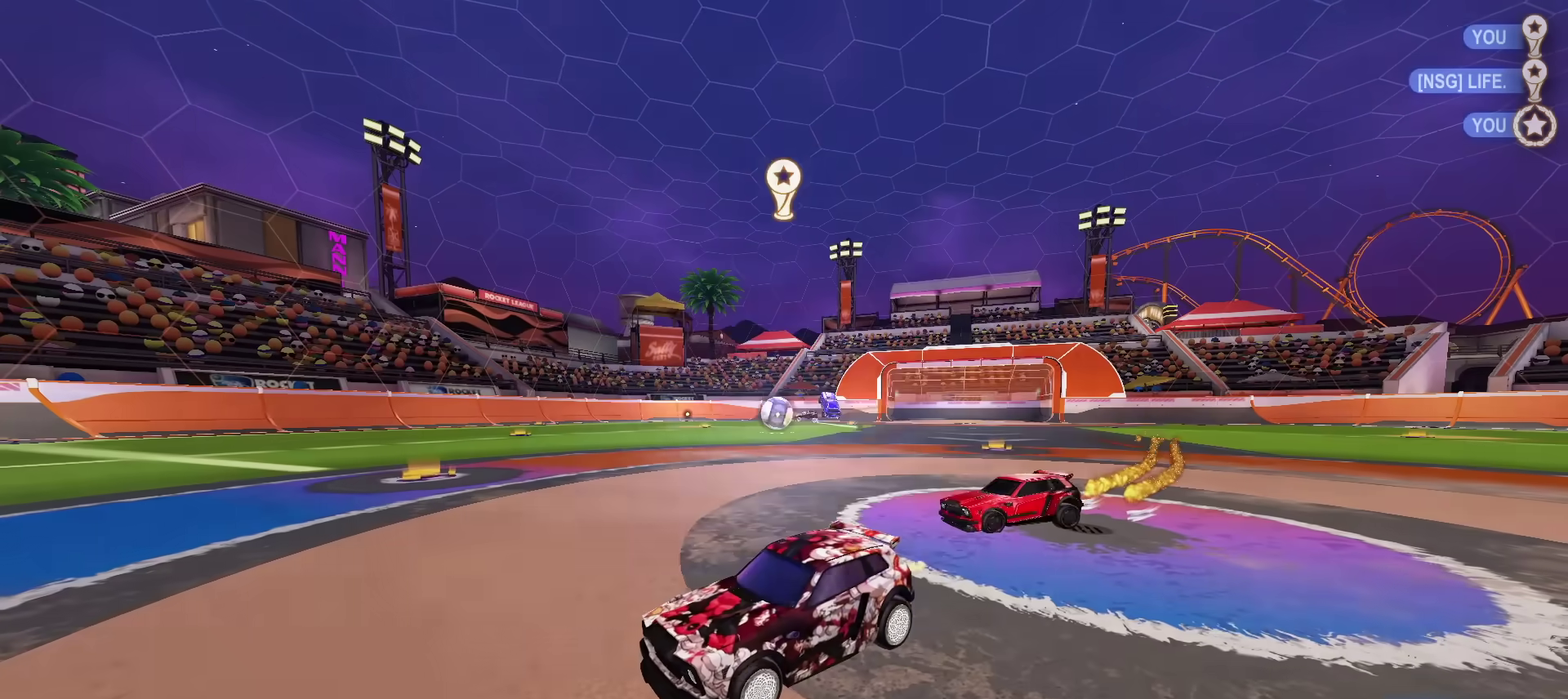
{"dt_ms": 600, "buttons": [], "left_stick": "center", "right_stick": "center", "events": [[50, "R2", "up"]]}